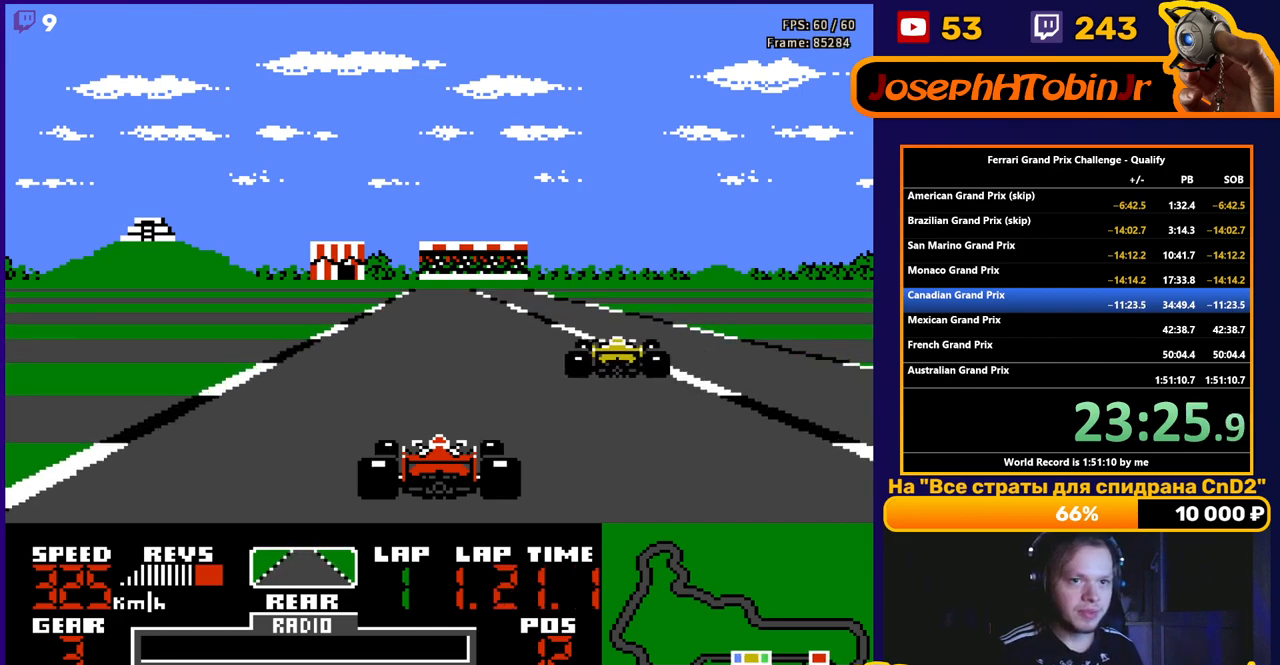
Gameplay with a controller (Nintendo layout); each line is a JSON object with the inputs held at the frame after it. "events" lists button and stick changes between this image and that frame as [ms after this image, input, new state], when the widget could be followed in between. Not read: L3 R3.
{"buttons": ["A"], "events": [[200, "DPAD_LEFT", "down"], [250, "DPAD_LEFT", "up"]]}
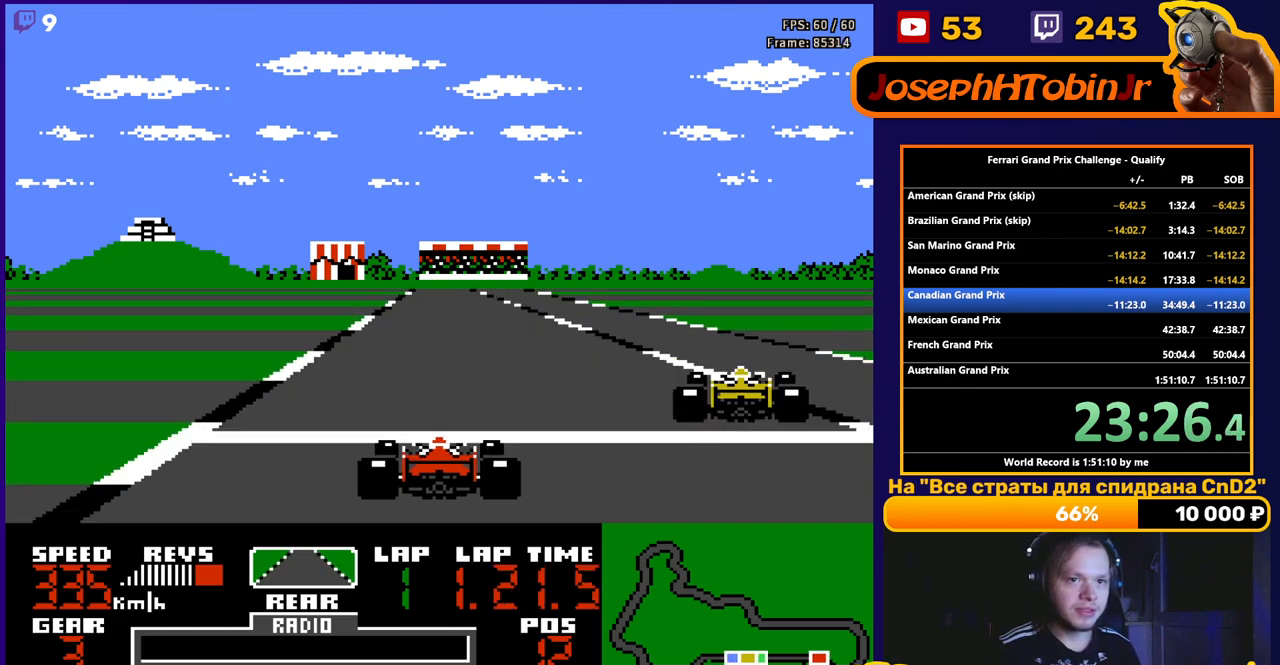
{"buttons": ["A"], "events": []}
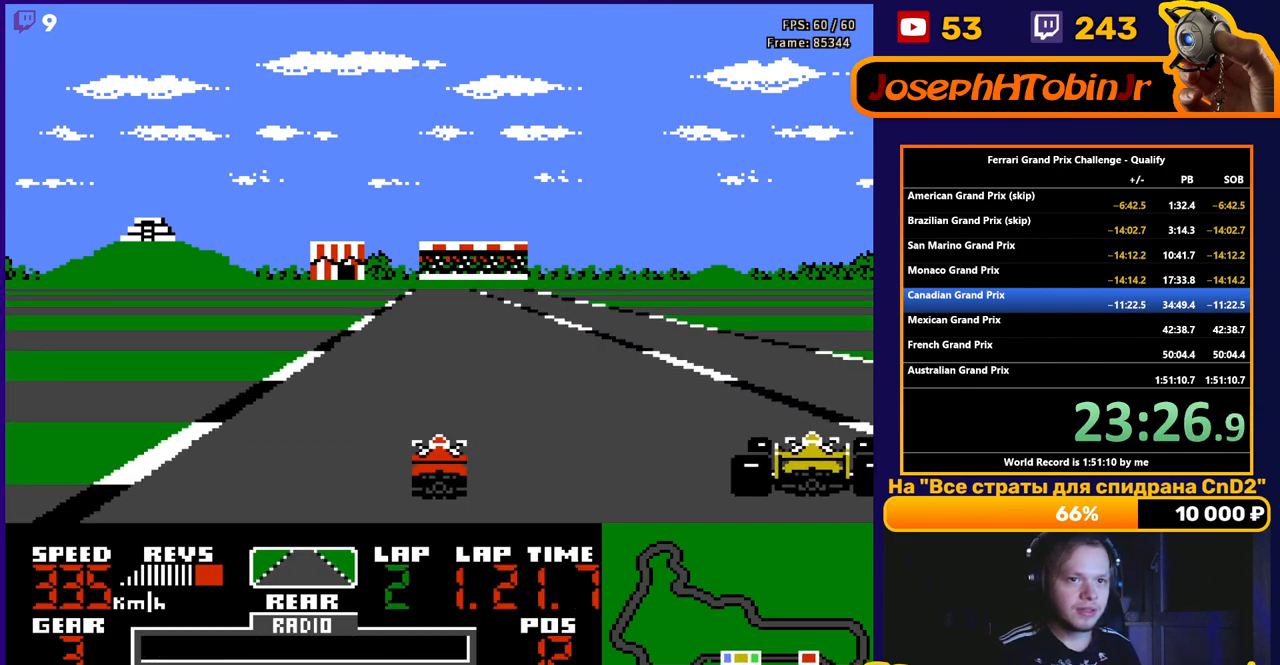
{"buttons": ["A"], "events": []}
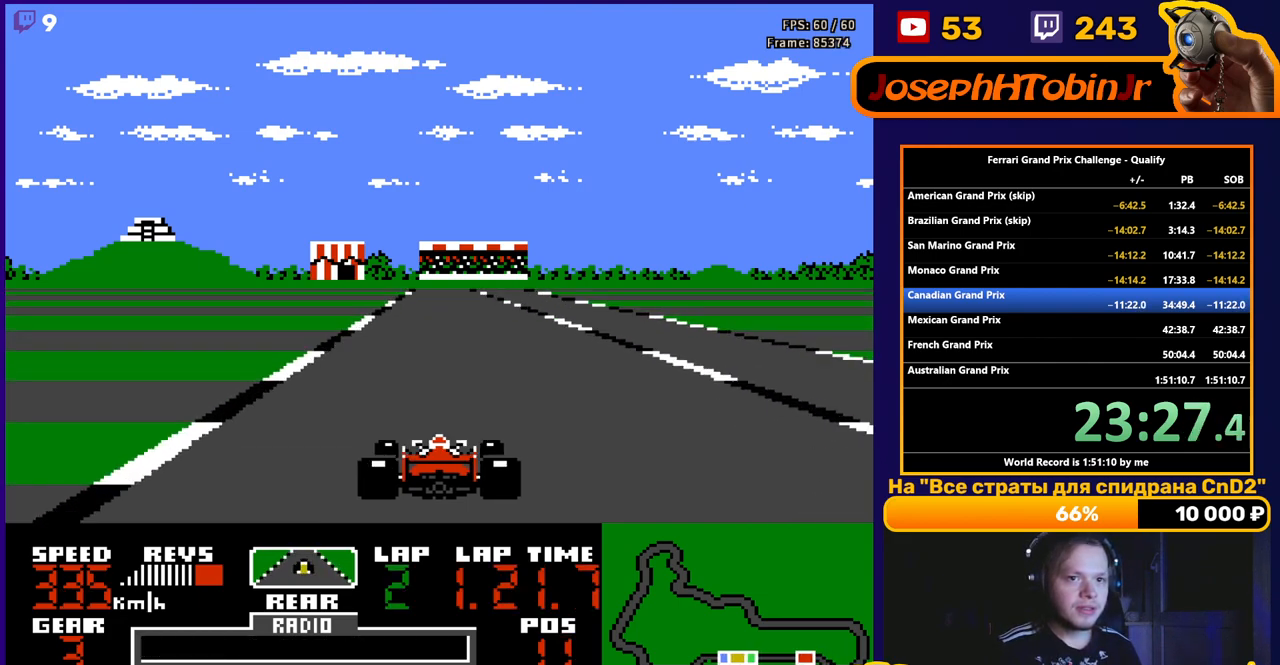
{"buttons": ["A"], "events": [[100, "DPAD_RIGHT", "down"], [200, "DPAD_RIGHT", "up"]]}
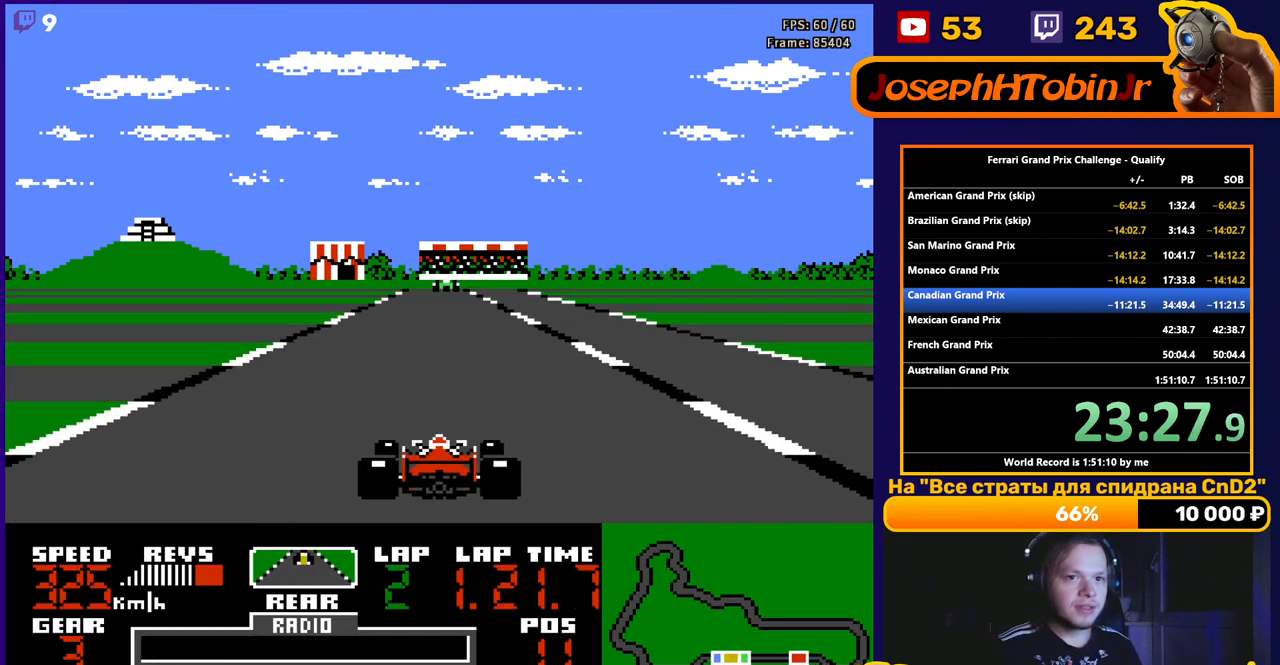
{"buttons": ["A"], "events": []}
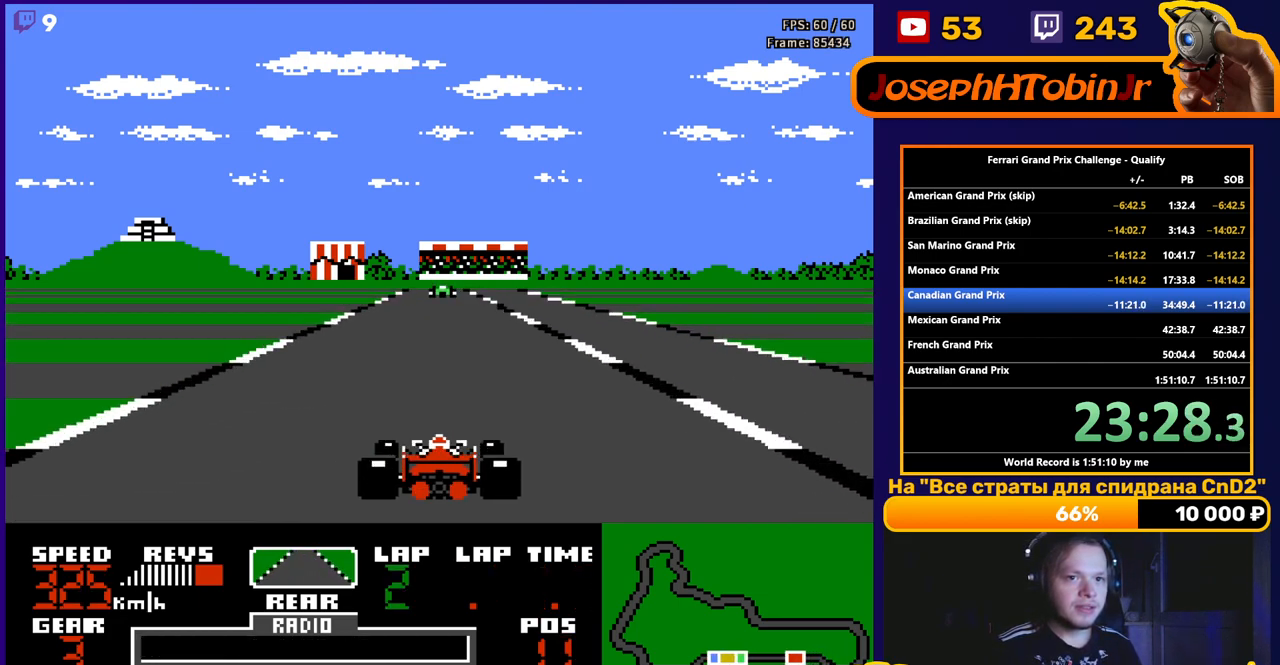
{"buttons": ["A"], "events": []}
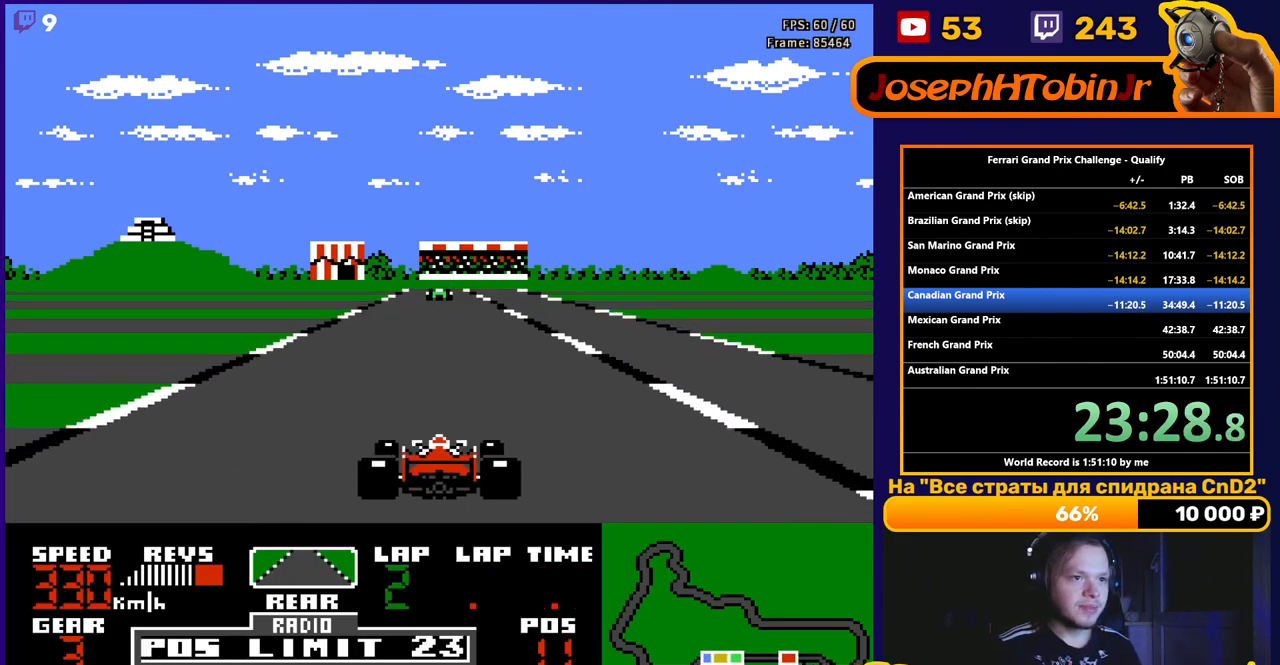
{"buttons": ["A"], "events": []}
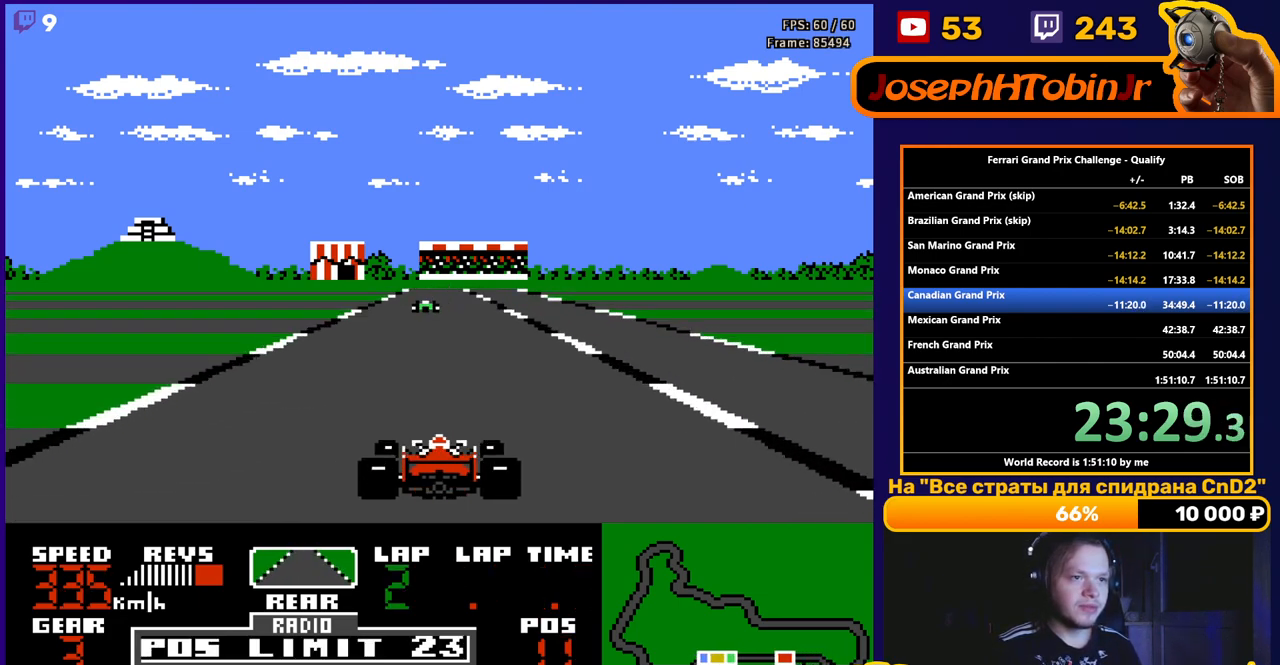
{"buttons": ["A"], "events": []}
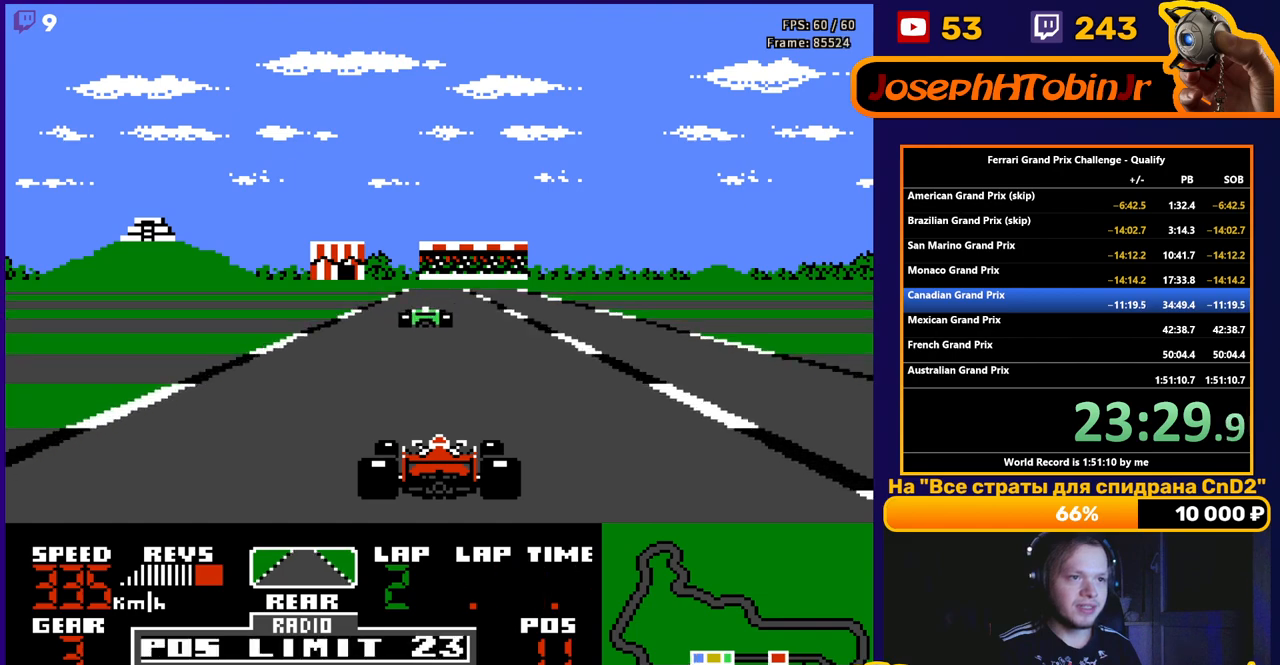
{"buttons": ["A"], "events": [[183, "DPAD_LEFT", "down"], [267, "DPAD_LEFT", "up"]]}
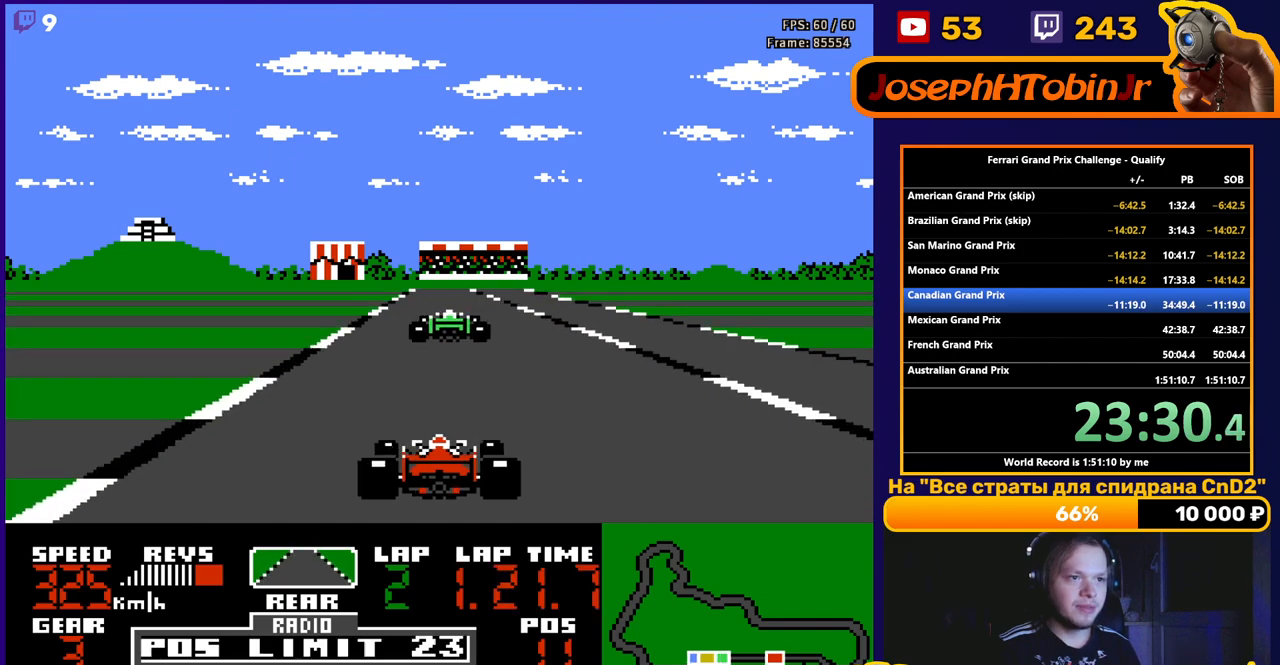
{"buttons": ["A"], "events": []}
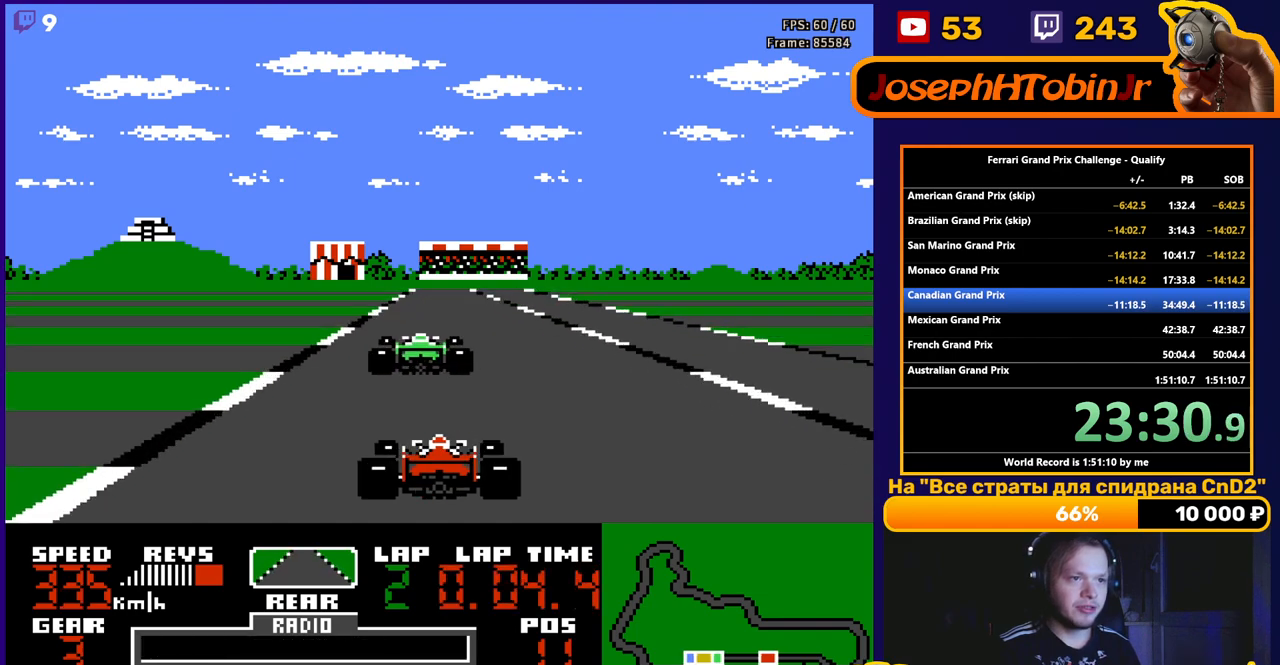
{"buttons": ["A"], "events": [[150, "DPAD_RIGHT", "down"], [350, "DPAD_RIGHT", "up"]]}
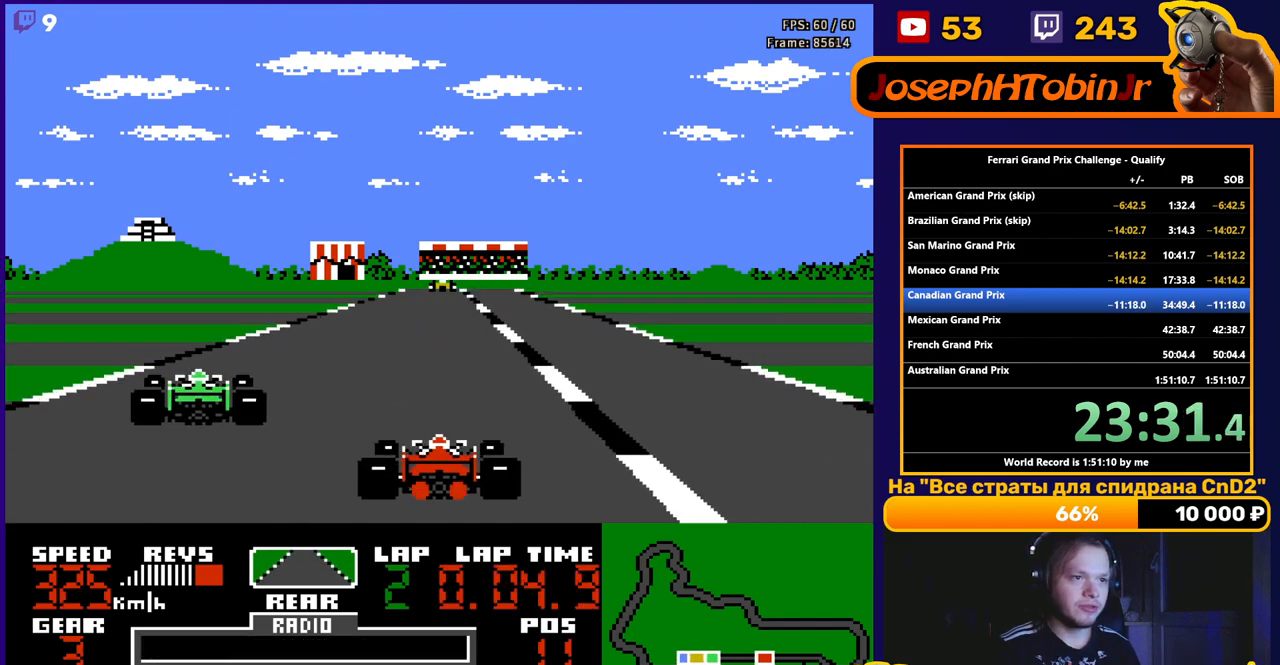
{"buttons": ["A"], "events": []}
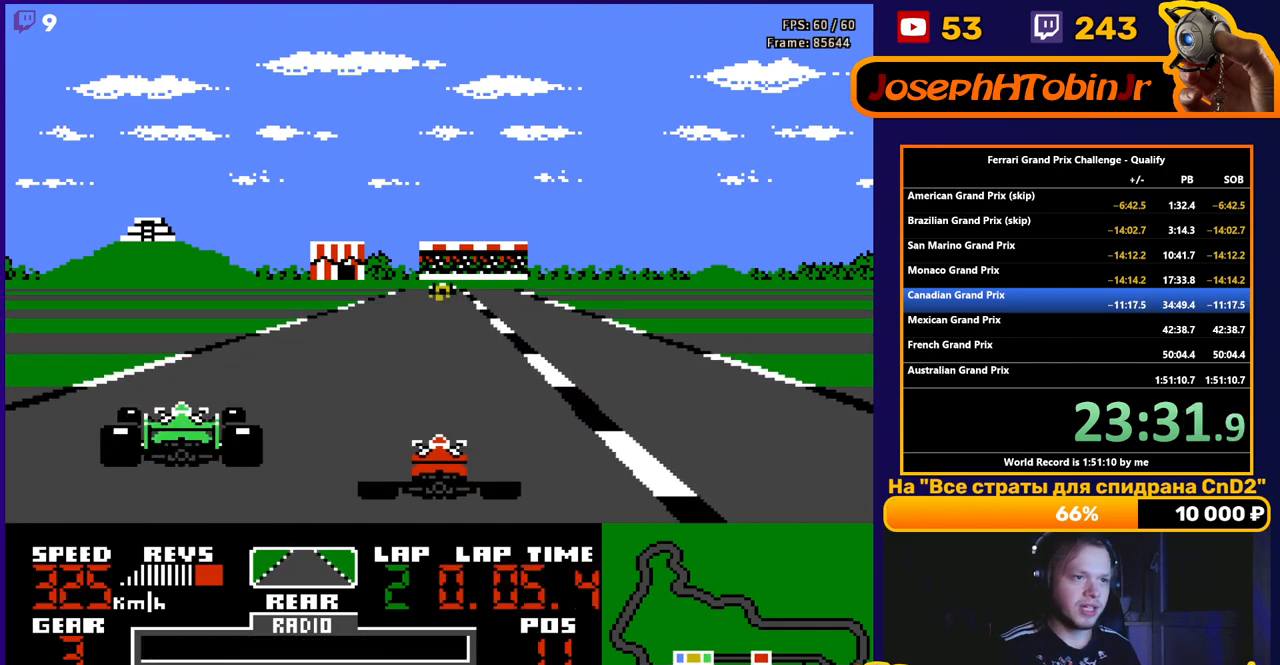
{"buttons": ["A"], "events": []}
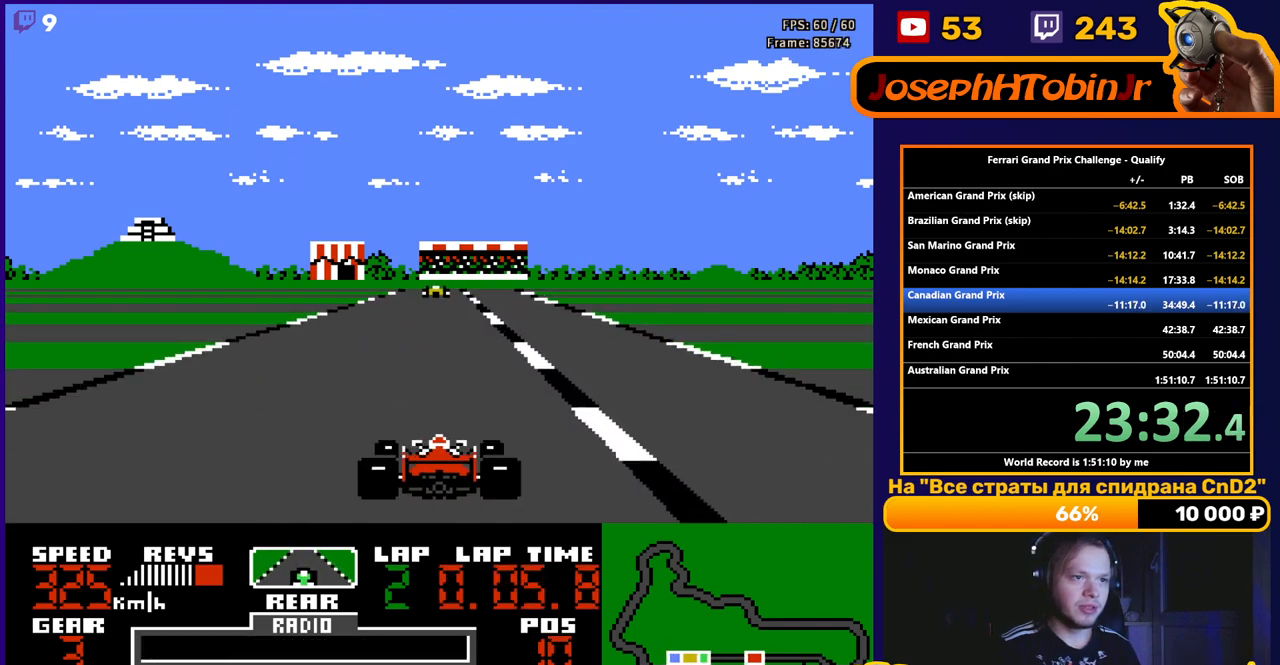
{"buttons": ["A"], "events": []}
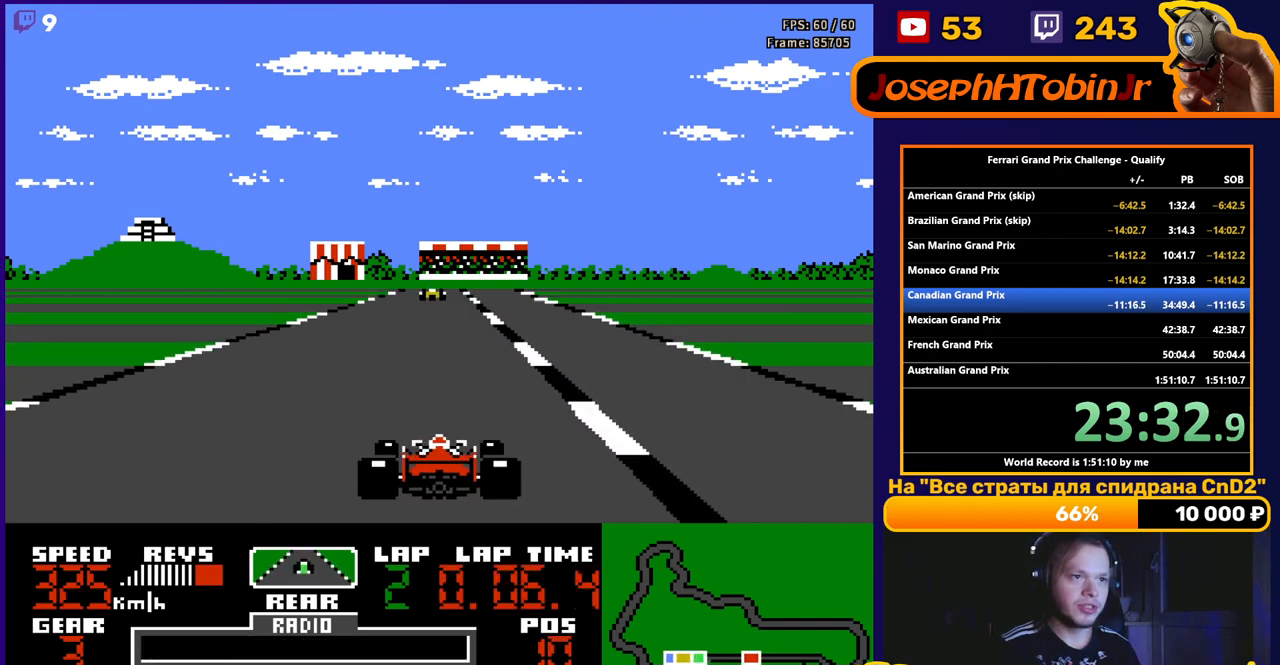
{"buttons": ["A"], "events": []}
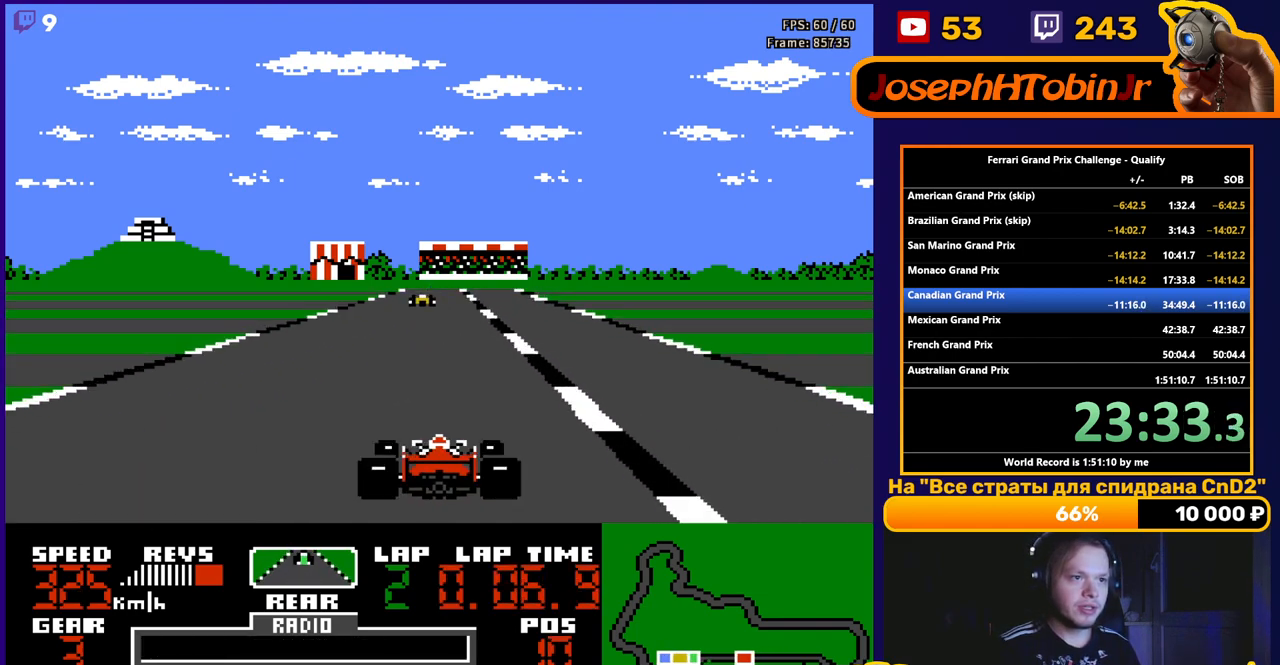
{"buttons": ["A"], "events": [[217, "DPAD_LEFT", "down"], [350, "DPAD_LEFT", "up"]]}
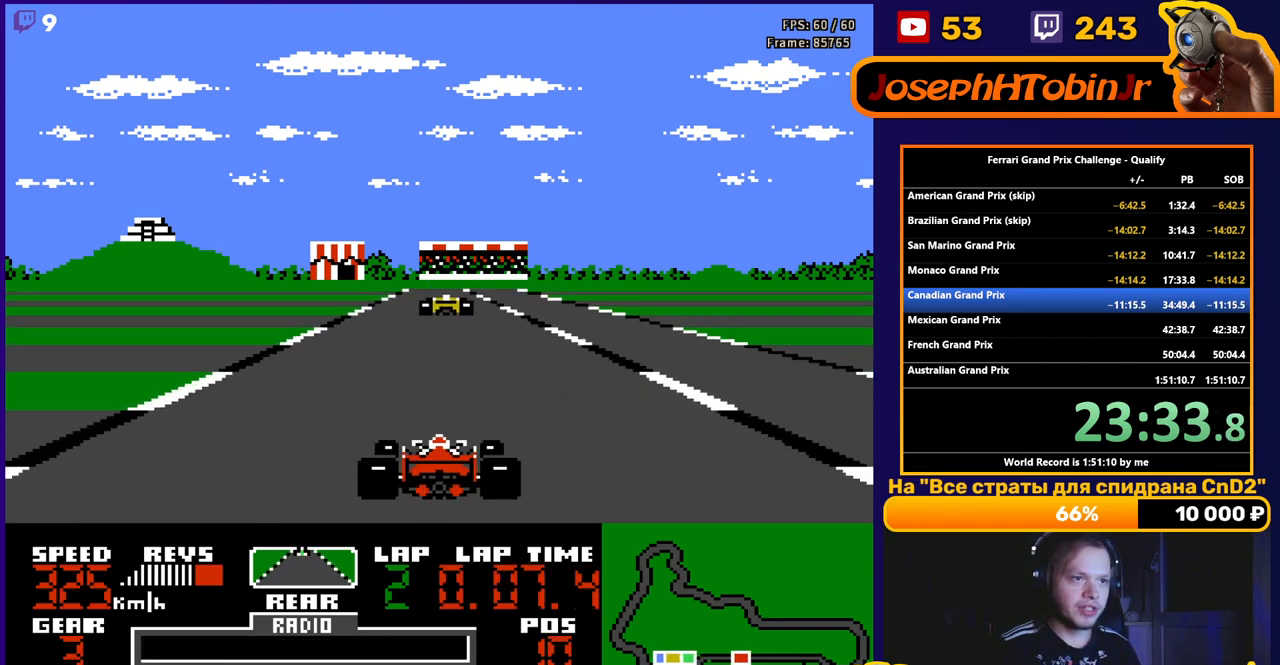
{"buttons": ["A"], "events": [[333, "DPAD_LEFT", "down"], [483, "DPAD_LEFT", "up"]]}
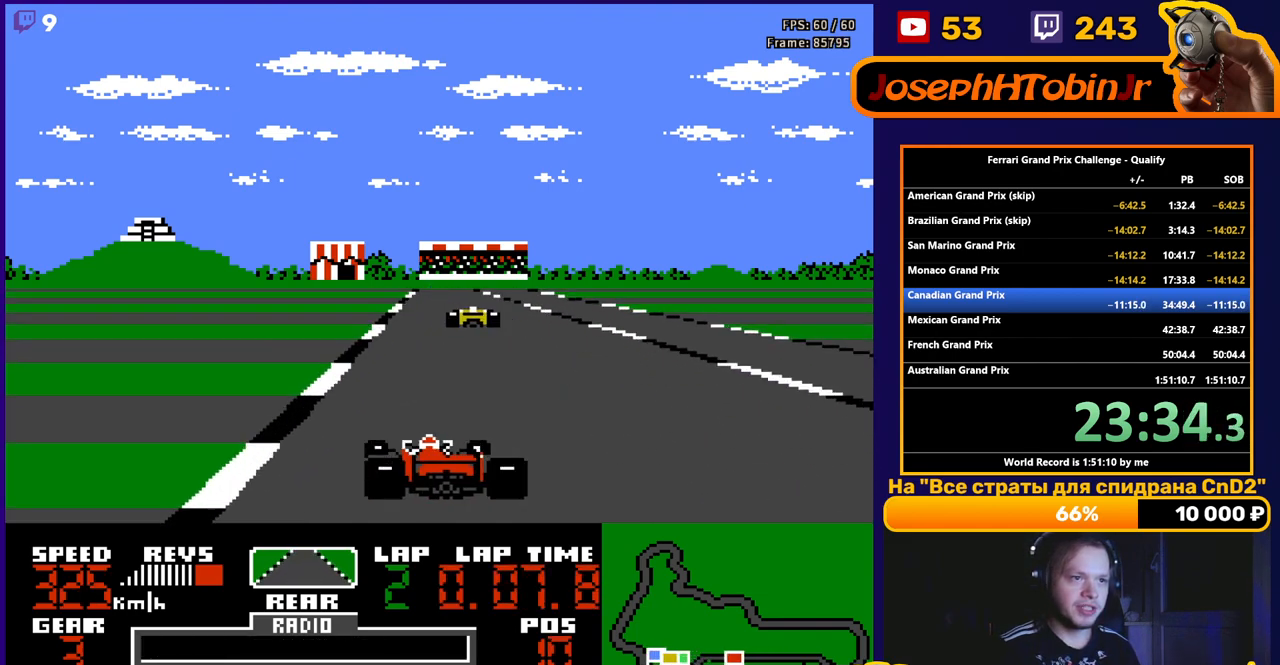
{"buttons": ["A"], "events": []}
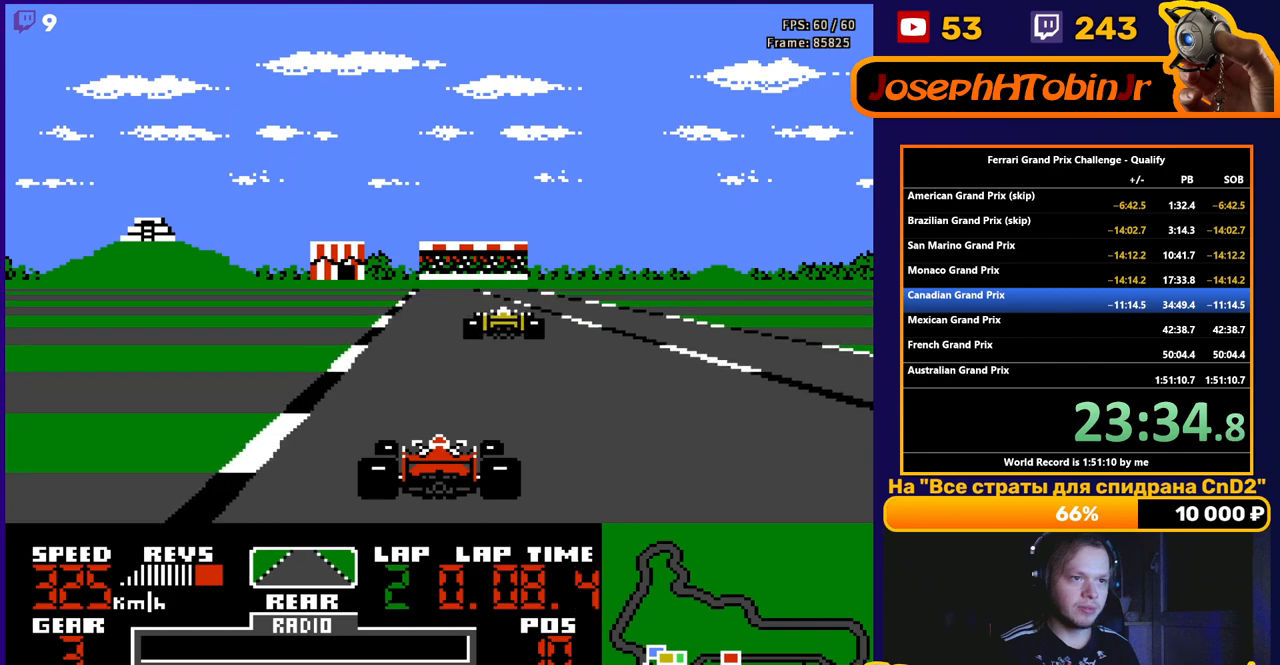
{"buttons": ["A"], "events": []}
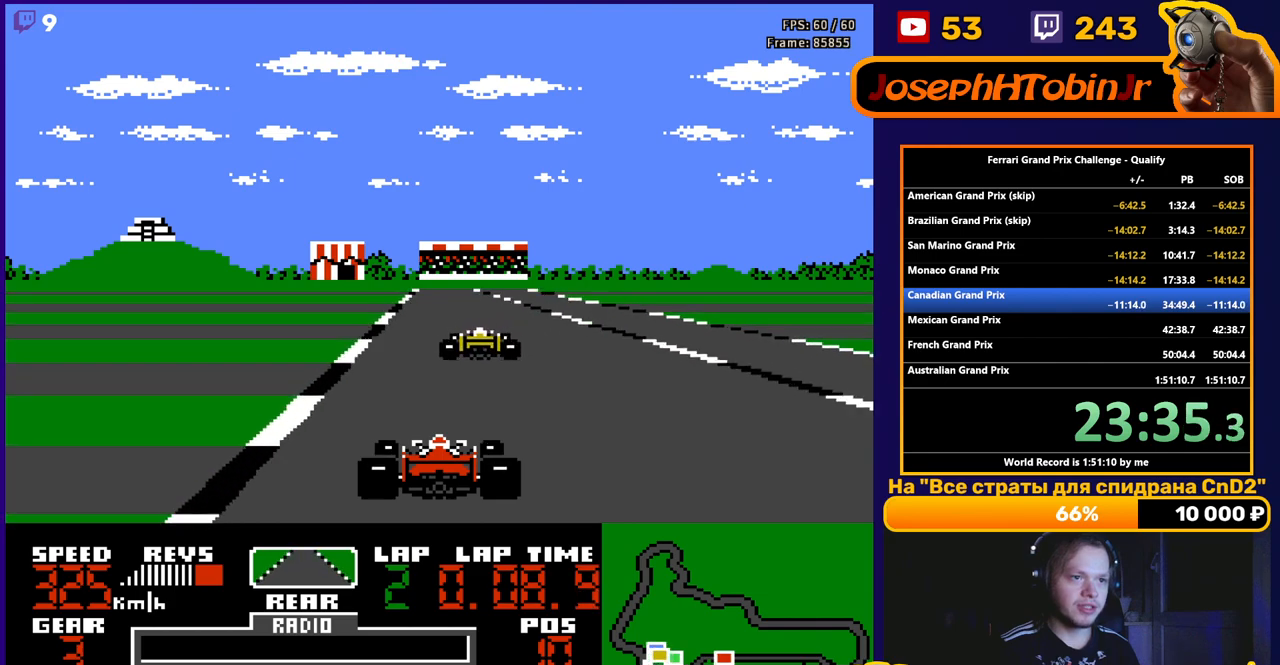
{"buttons": ["A", "DPAD_RIGHT"], "events": [[367, "DPAD_RIGHT", "down"]]}
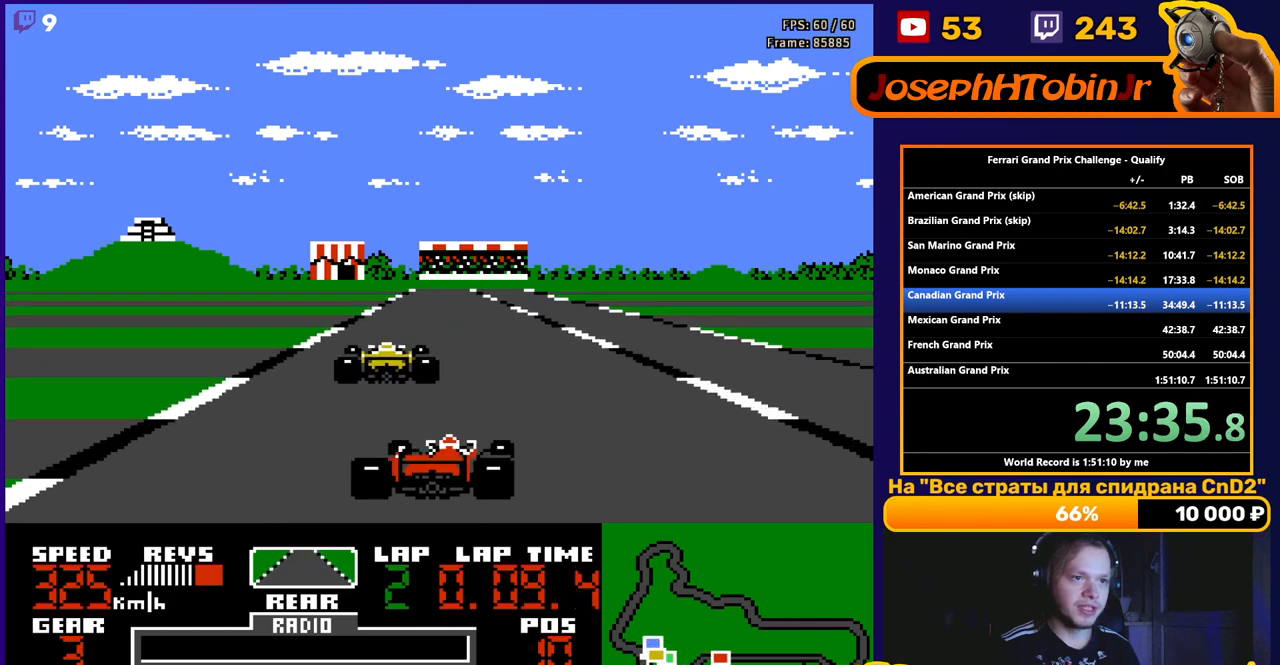
{"buttons": ["A"], "events": [[67, "DPAD_RIGHT", "up"], [333, "DPAD_RIGHT", "down"], [400, "DPAD_RIGHT", "up"]]}
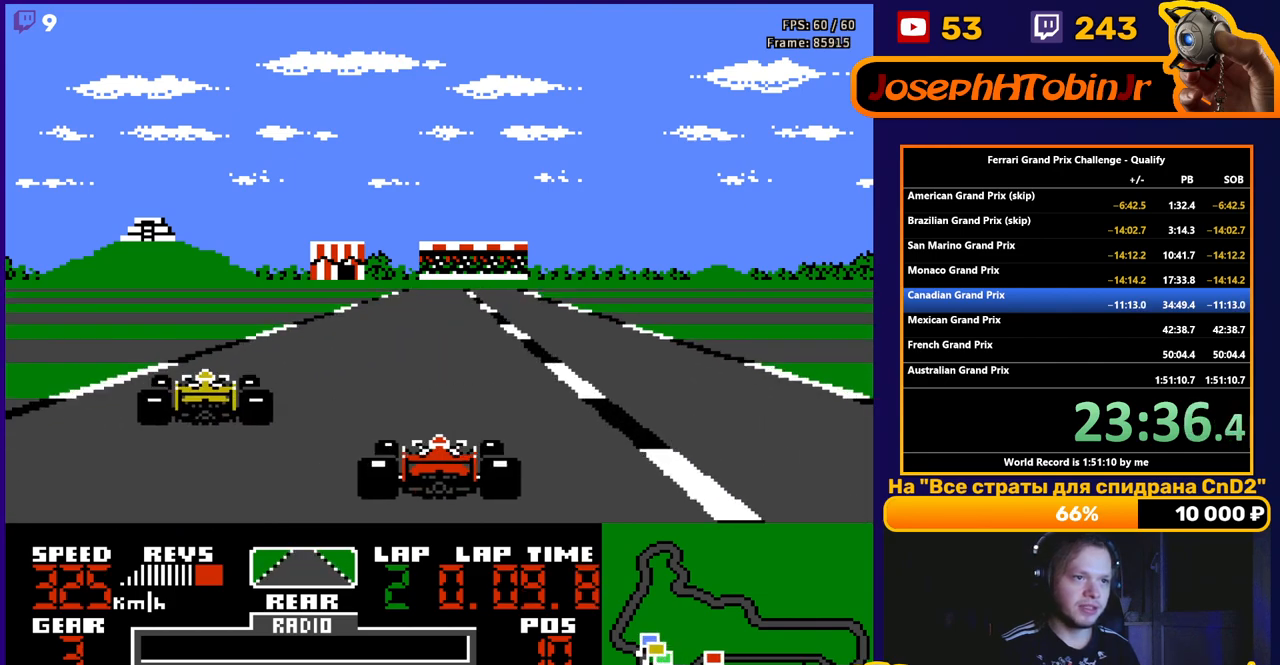
{"buttons": ["A"], "events": []}
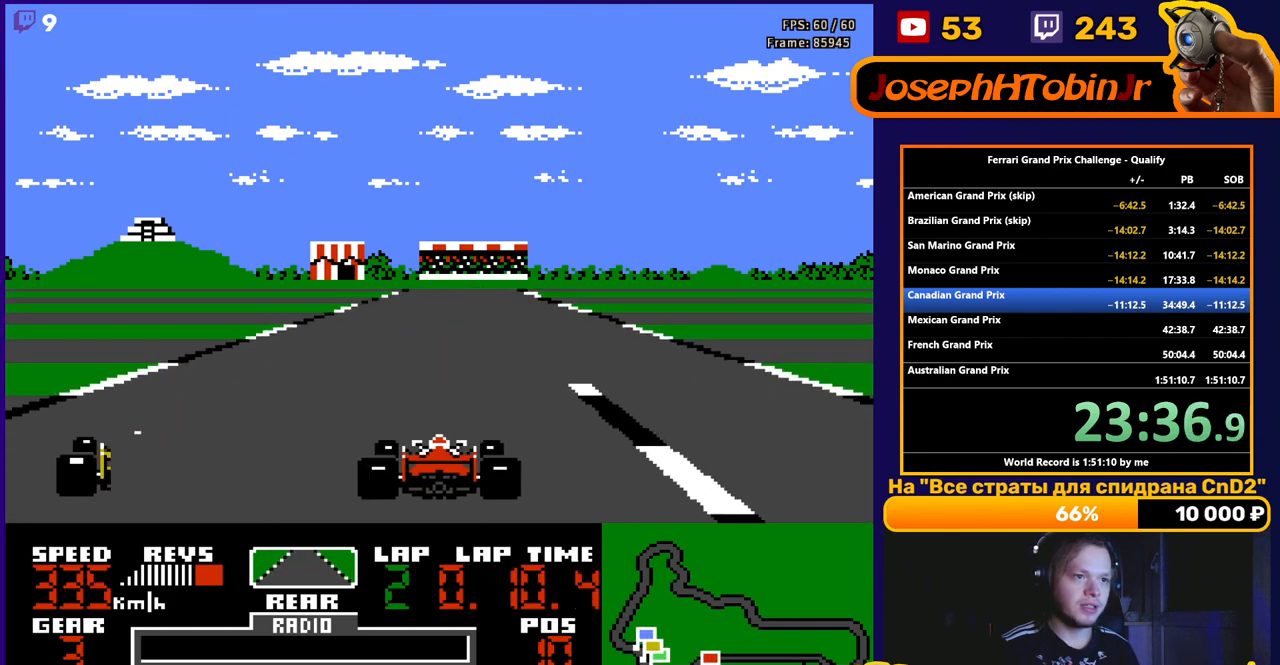
{"buttons": ["A"], "events": []}
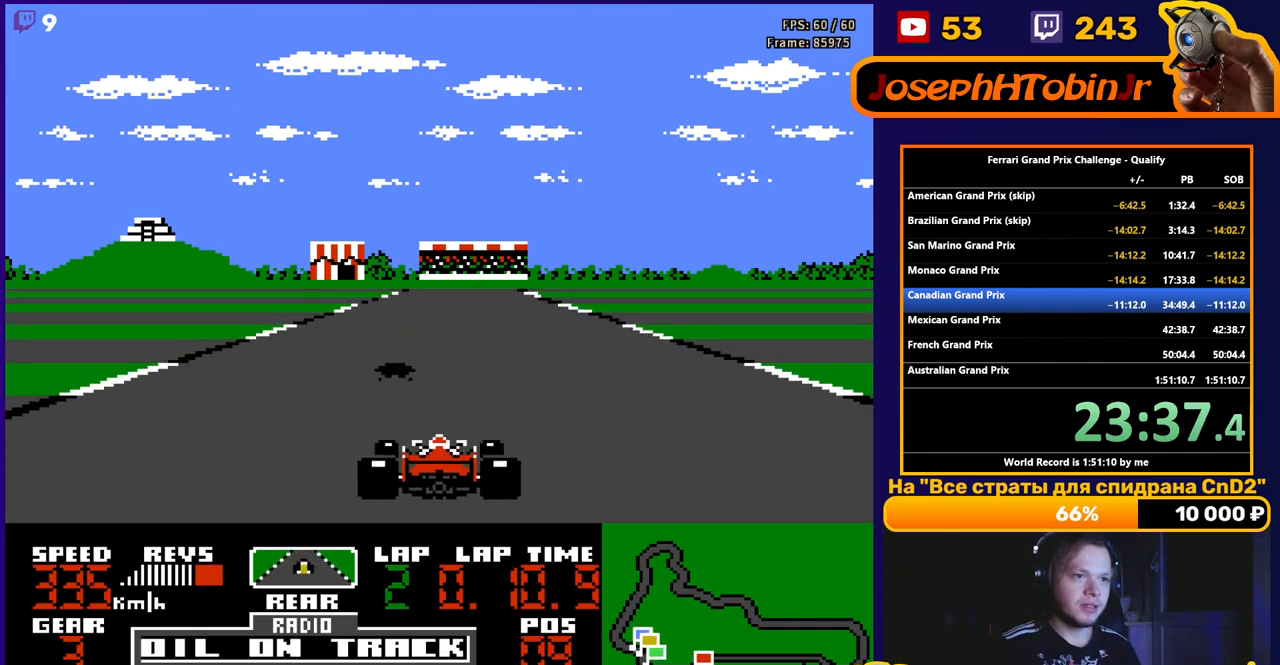
{"buttons": ["A", "DPAD_LEFT"], "events": [[200, "DPAD_RIGHT", "down"], [267, "DPAD_RIGHT", "up"], [367, "DPAD_LEFT", "down"]]}
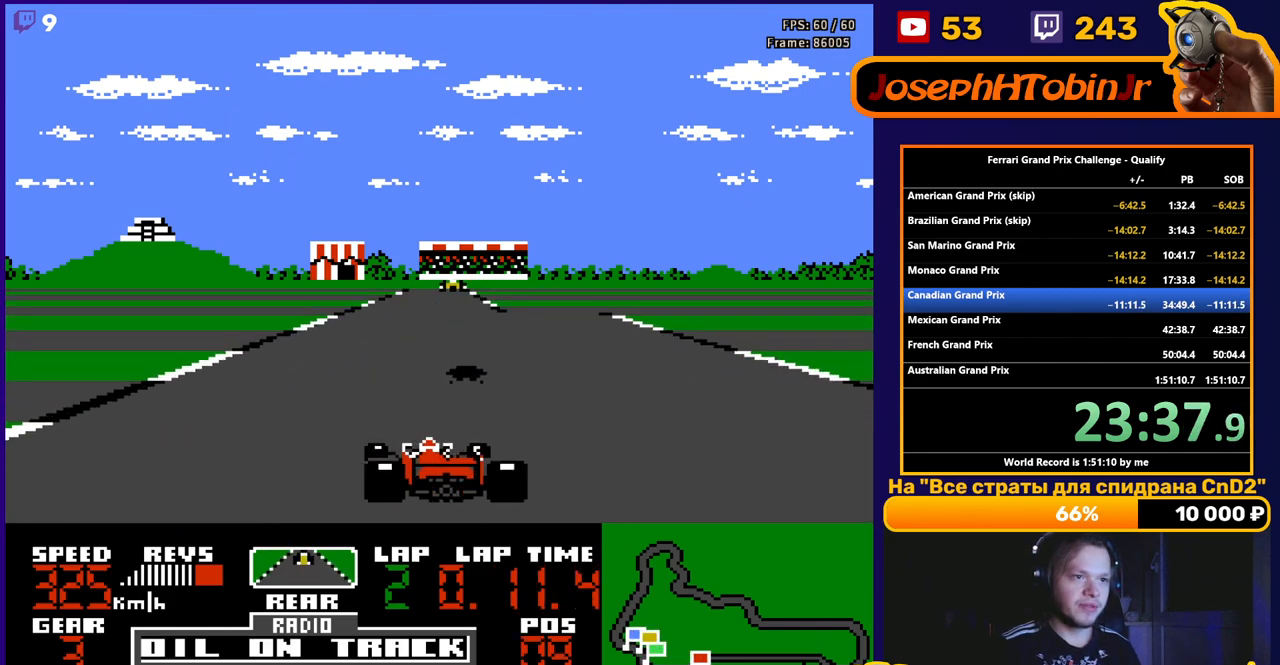
{"buttons": ["A"], "events": [[167, "DPAD_LEFT", "up"], [267, "DPAD_RIGHT", "down"], [350, "DPAD_RIGHT", "up"]]}
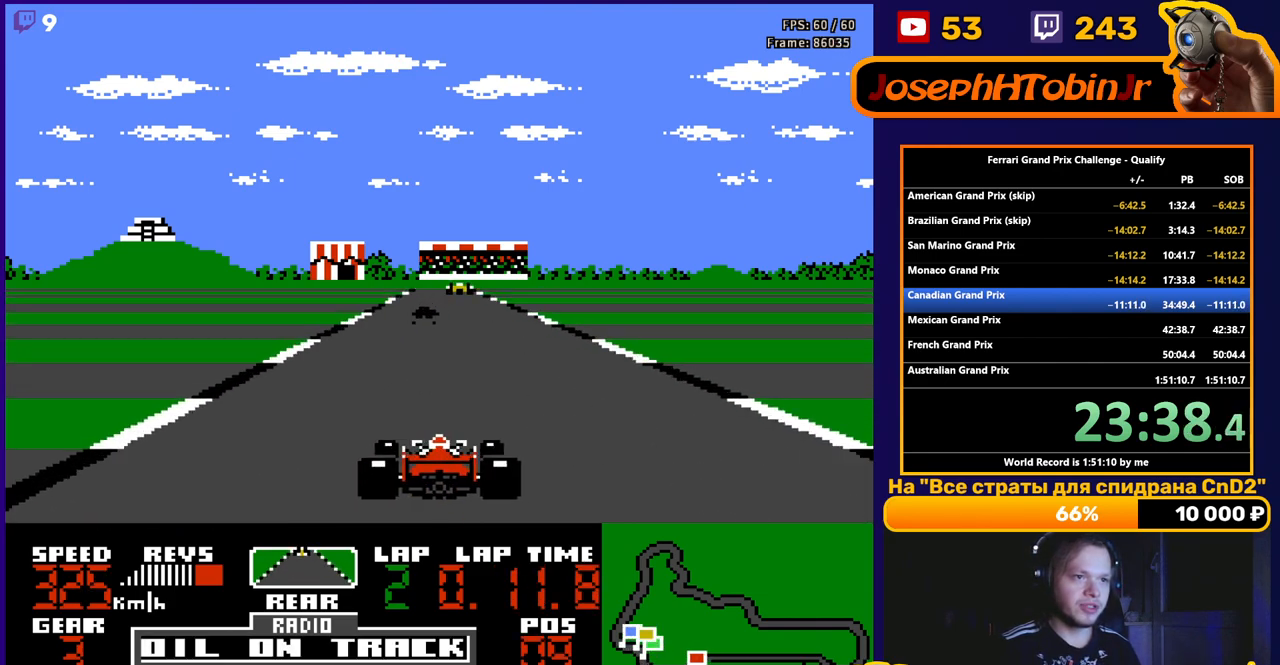
{"buttons": ["A"], "events": [[67, "DPAD_RIGHT", "down"], [200, "DPAD_RIGHT", "up"], [350, "DPAD_LEFT", "down"], [450, "DPAD_LEFT", "up"]]}
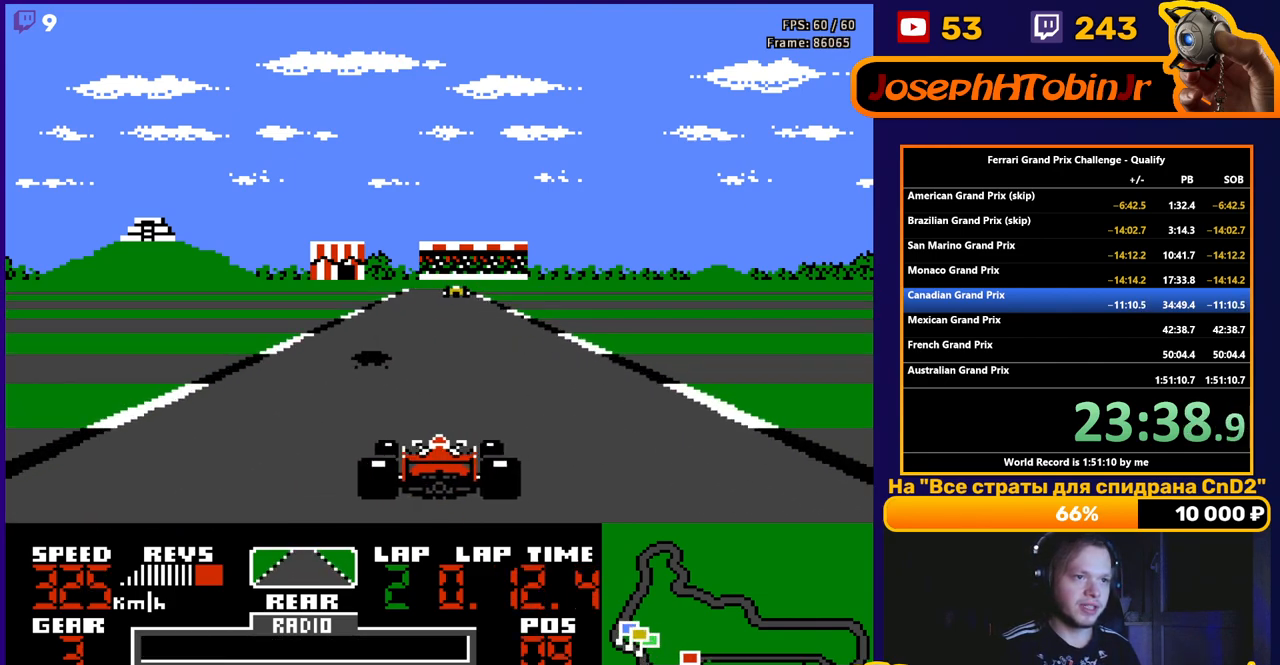
{"buttons": ["A"], "events": [[117, "DPAD_RIGHT", "down"], [250, "DPAD_RIGHT", "up"], [350, "DPAD_LEFT", "down"], [467, "DPAD_LEFT", "up"]]}
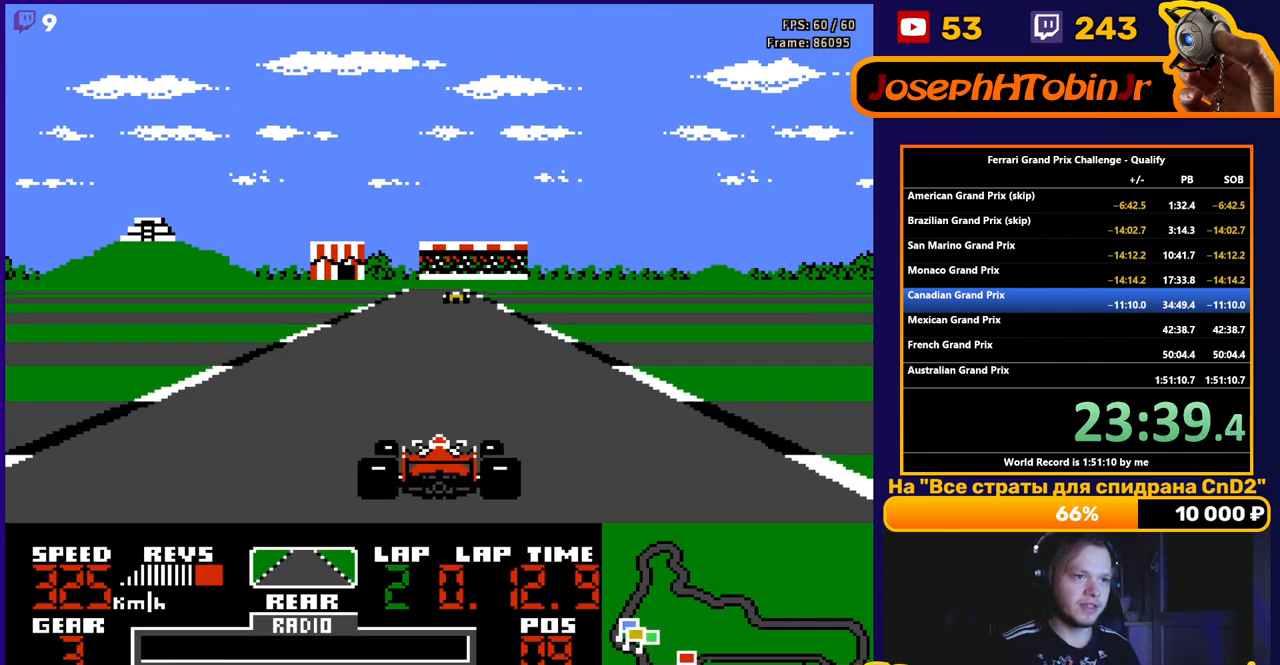
{"buttons": ["A"], "events": [[283, "DPAD_LEFT", "down"], [400, "DPAD_LEFT", "up"]]}
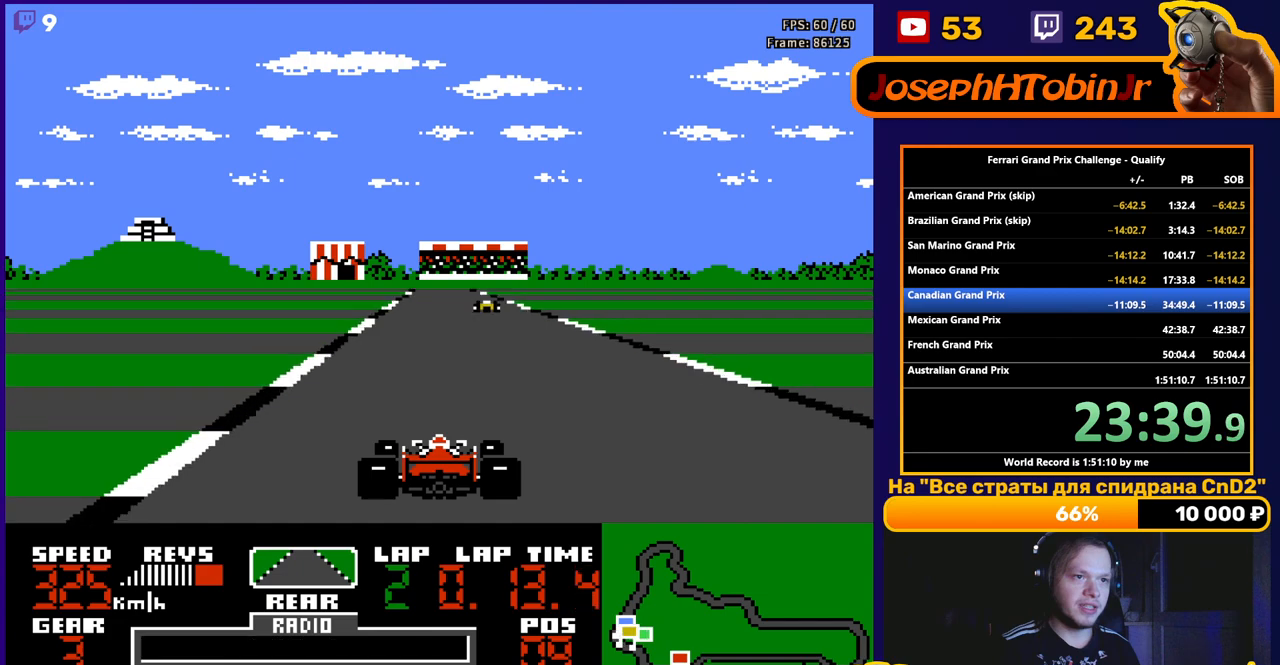
{"buttons": ["A"], "events": []}